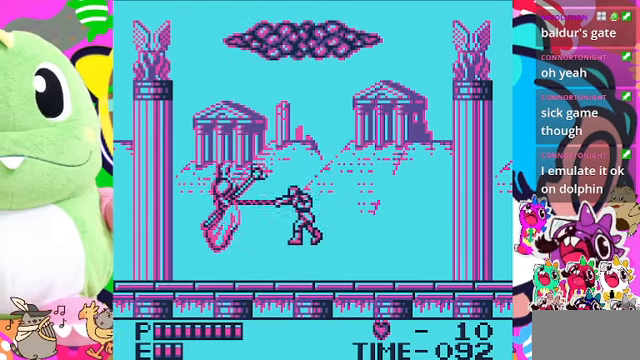
Gameplay with a controller (PlayStation layout); each line is a JSON object with the inputs held at the frame after it. "events" lists button and stick changes between this image and that frame as [ms after this image, input, new state], when the widget could be followed in between. Not read: L2 L3 R2 R3.
{"buttons": ["DPAD_RIGHT"], "left_stick": "center", "right_stick": "center", "events": [[33, "DPAD_RIGHT", "down"]]}
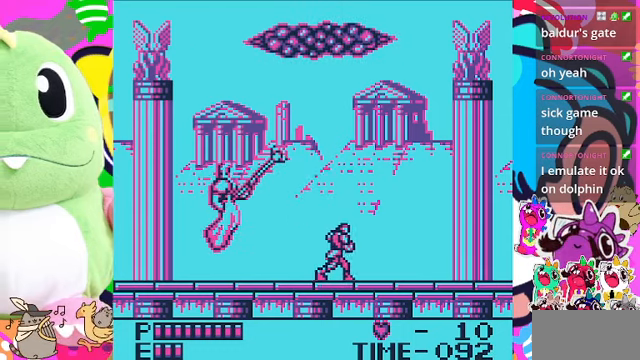
{"buttons": ["DPAD_RIGHT"], "left_stick": "center", "right_stick": "center", "events": []}
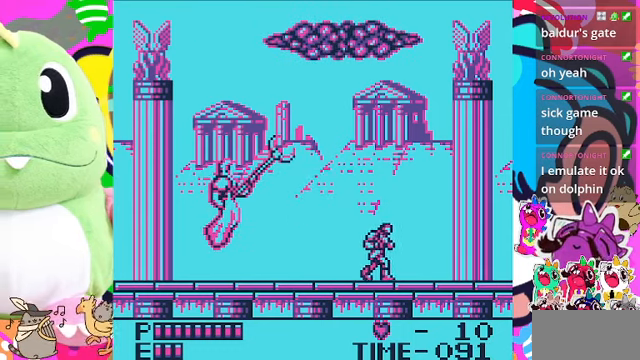
{"buttons": ["DPAD_RIGHT"], "left_stick": "center", "right_stick": "center", "events": []}
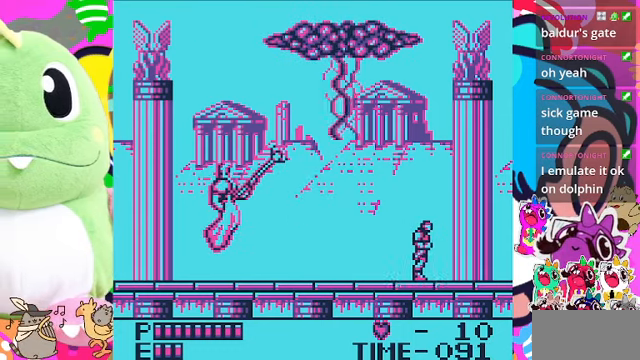
{"buttons": ["DPAD_LEFT"], "left_stick": "center", "right_stick": "center", "events": [[367, "DPAD_RIGHT", "up"], [433, "DPAD_LEFT", "down"]]}
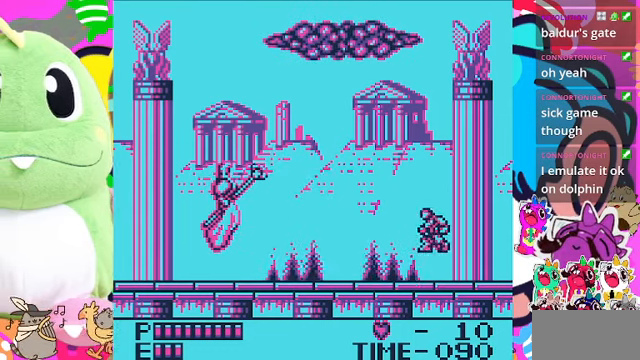
{"buttons": ["CROSS", "DPAD_LEFT"], "left_stick": "center", "right_stick": "center", "events": [[33, "CROSS", "down"]]}
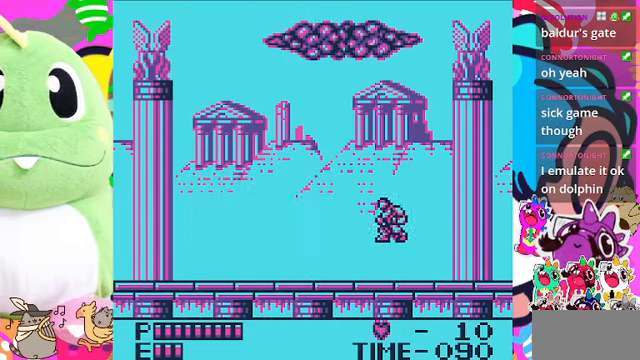
{"buttons": ["CROSS", "SQUARE", "DPAD_LEFT"], "left_stick": "center", "right_stick": "center", "events": [[133, "CROSS", "up"], [267, "CROSS", "down"], [500, "SQUARE", "down"]]}
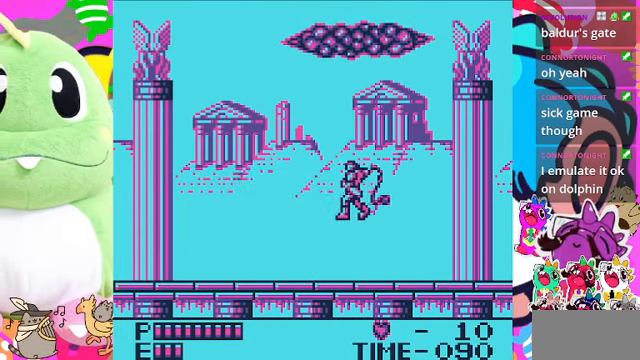
{"buttons": ["CROSS", "DPAD_LEFT"], "left_stick": "center", "right_stick": "center", "events": [[33, "CROSS", "up"], [267, "SQUARE", "up"], [500, "CROSS", "down"]]}
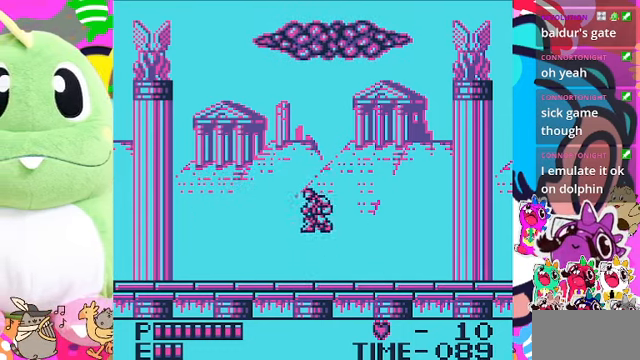
{"buttons": [], "left_stick": "center", "right_stick": "center", "events": [[67, "SQUARE", "down"], [167, "CROSS", "up"], [333, "SQUARE", "up"], [500, "DPAD_LEFT", "up"]]}
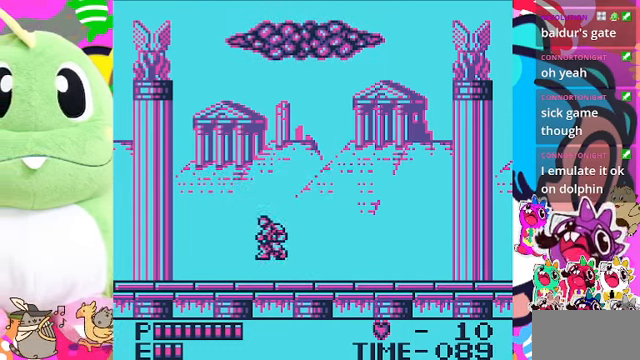
{"buttons": ["CROSS"], "left_stick": "center", "right_stick": "center", "events": [[100, "DPAD_RIGHT", "down"], [433, "DPAD_RIGHT", "up"], [500, "CROSS", "down"]]}
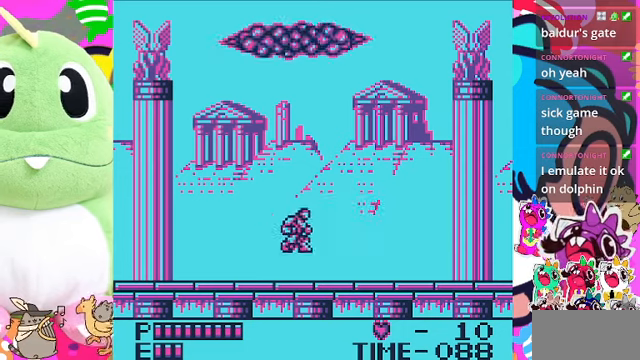
{"buttons": ["SQUARE"], "left_stick": "center", "right_stick": "center", "events": [[233, "CROSS", "up"], [300, "SQUARE", "down"]]}
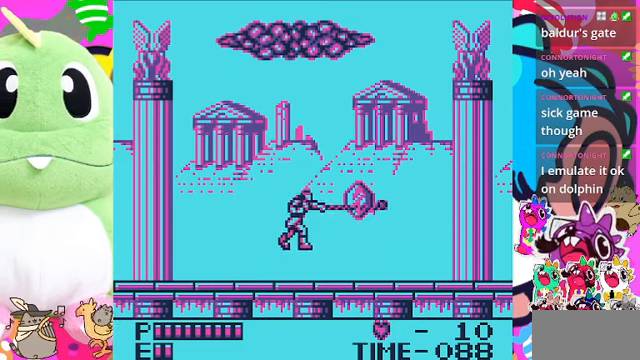
{"buttons": ["SQUARE"], "left_stick": "center", "right_stick": "center", "events": [[33, "SQUARE", "up"], [233, "CROSS", "down"], [433, "SQUARE", "down"], [466, "CROSS", "up"]]}
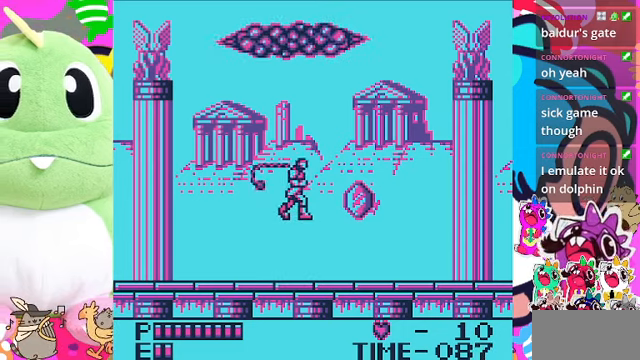
{"buttons": ["CROSS"], "left_stick": "center", "right_stick": "center", "events": [[266, "SQUARE", "up"], [433, "CROSS", "down"]]}
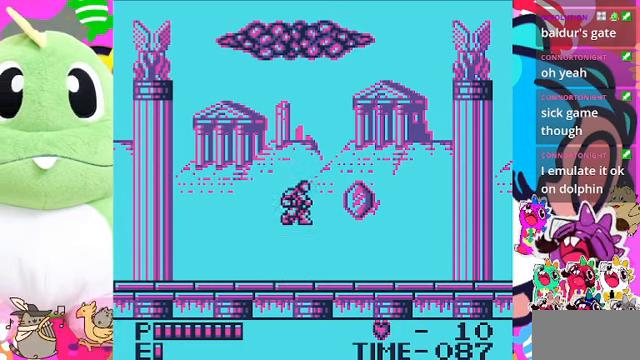
{"buttons": ["SQUARE"], "left_stick": "center", "right_stick": "center", "events": [[133, "SQUARE", "down"], [166, "CROSS", "up"]]}
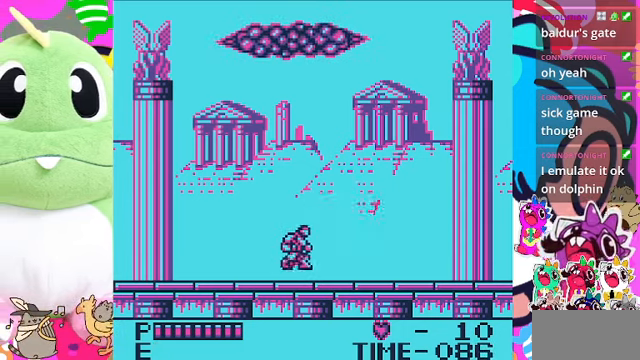
{"buttons": ["SQUARE"], "left_stick": "center", "right_stick": "center", "events": [[33, "SQUARE", "up"], [200, "CROSS", "down"], [433, "CROSS", "up"], [433, "SQUARE", "down"]]}
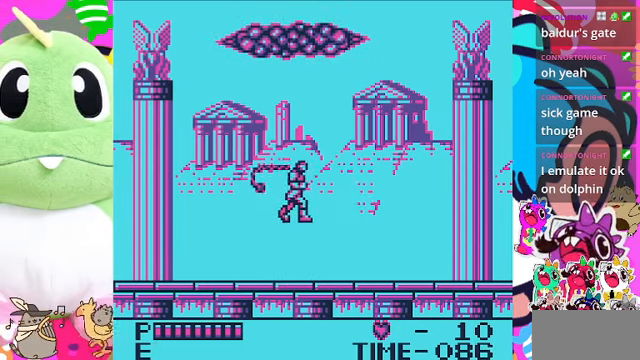
{"buttons": ["DPAD_LEFT"], "left_stick": "center", "right_stick": "center", "events": [[300, "SQUARE", "up"], [466, "DPAD_LEFT", "down"]]}
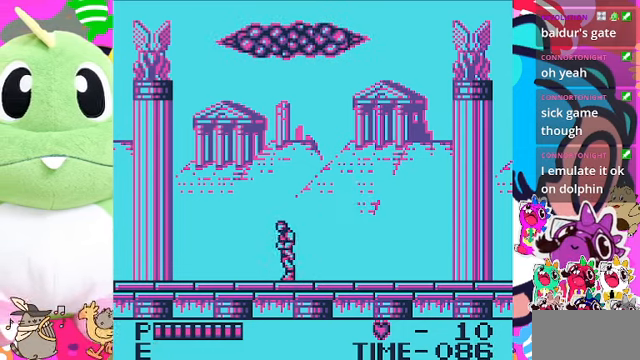
{"buttons": ["DPAD_RIGHT"], "left_stick": "center", "right_stick": "center", "events": [[333, "DPAD_LEFT", "up"], [366, "DPAD_RIGHT", "down"]]}
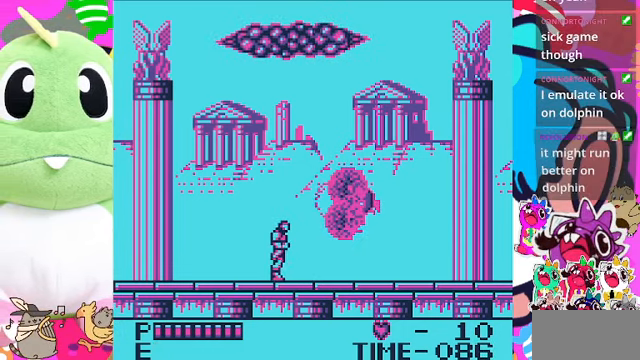
{"buttons": ["DPAD_LEFT"], "left_stick": "center", "right_stick": "center", "events": [[266, "DPAD_RIGHT", "up"], [300, "DPAD_LEFT", "down"]]}
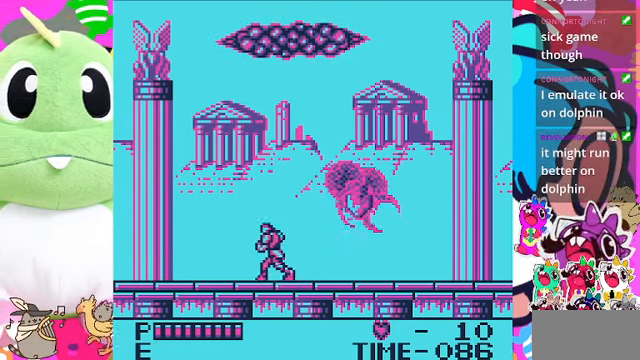
{"buttons": [], "left_stick": "center", "right_stick": "center", "events": [[300, "DPAD_LEFT", "up"]]}
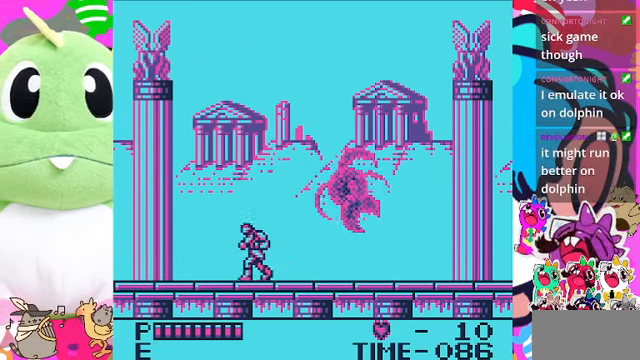
{"buttons": [], "left_stick": "center", "right_stick": "center", "events": [[166, "DPAD_RIGHT", "down"], [433, "DPAD_RIGHT", "up"]]}
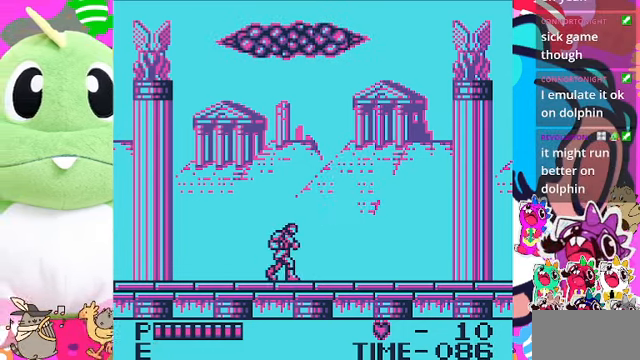
{"buttons": ["DPAD_RIGHT"], "left_stick": "center", "right_stick": "center", "events": [[133, "DPAD_RIGHT", "down"]]}
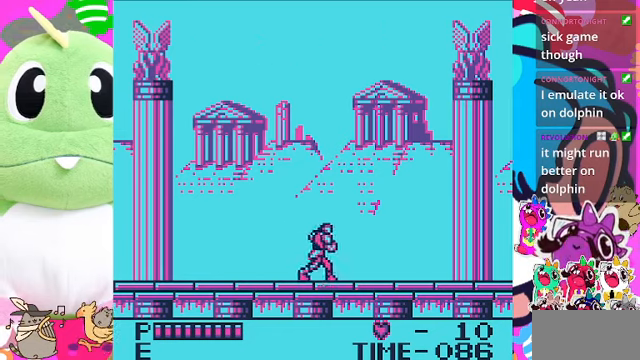
{"buttons": ["DPAD_RIGHT"], "left_stick": "center", "right_stick": "center", "events": []}
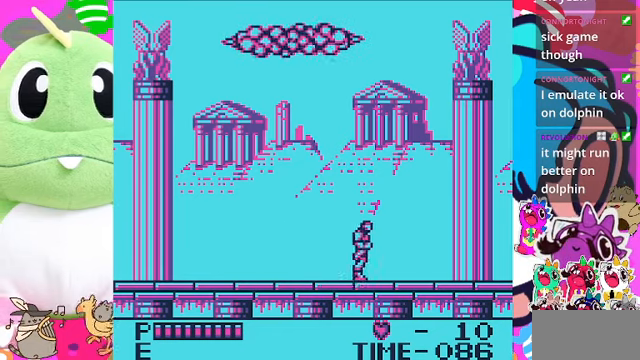
{"buttons": ["DPAD_LEFT"], "left_stick": "center", "right_stick": "center", "events": [[367, "DPAD_RIGHT", "up"], [500, "DPAD_LEFT", "down"]]}
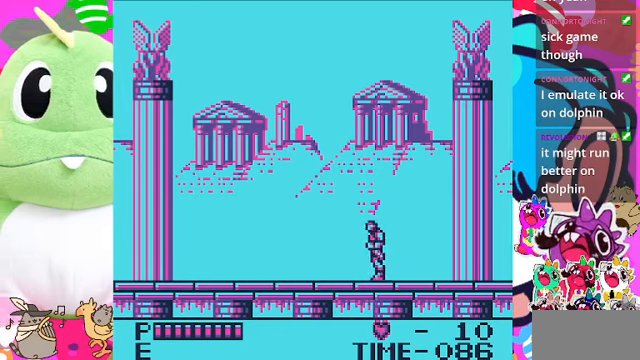
{"buttons": ["DPAD_LEFT"], "left_stick": "center", "right_stick": "center", "events": [[100, "CROSS", "down"], [200, "CROSS", "up"]]}
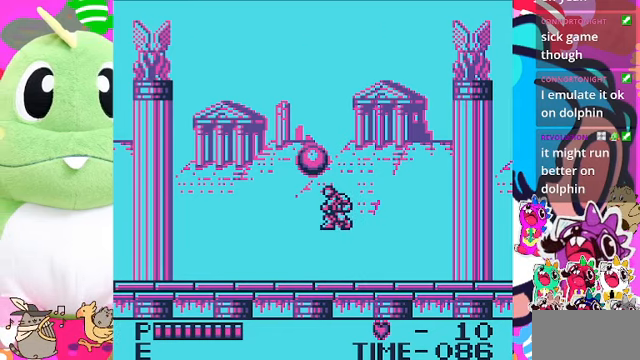
{"buttons": ["DPAD_LEFT"], "left_stick": "center", "right_stick": "center", "events": [[267, "CROSS", "down"], [400, "CROSS", "up"]]}
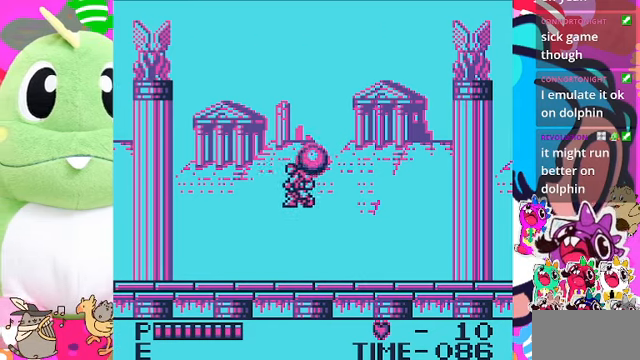
{"buttons": ["CROSS", "DPAD_RIGHT"], "left_stick": "center", "right_stick": "center", "events": [[67, "DPAD_LEFT", "up"], [334, "DPAD_RIGHT", "down"], [434, "CROSS", "down"]]}
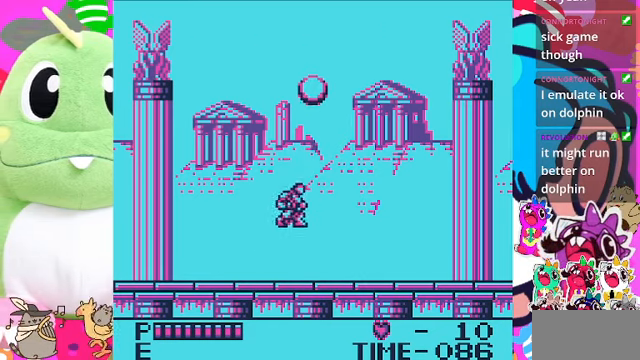
{"buttons": [], "left_stick": "center", "right_stick": "center", "events": [[167, "CROSS", "up"], [467, "DPAD_RIGHT", "up"]]}
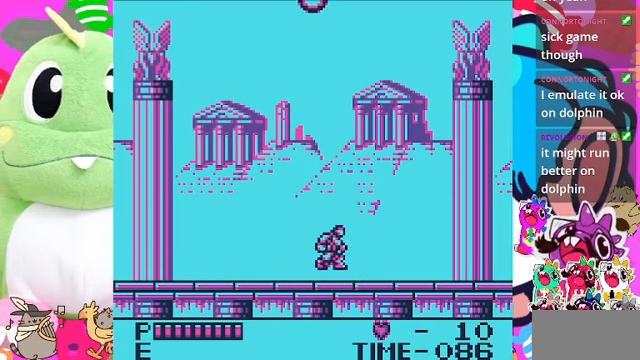
{"buttons": [], "left_stick": "center", "right_stick": "center", "events": [[100, "DPAD_LEFT", "down"], [167, "CROSS", "down"], [300, "CROSS", "up"], [467, "DPAD_LEFT", "up"]]}
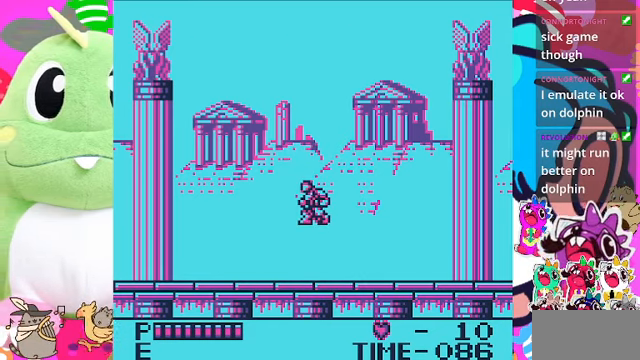
{"buttons": [], "left_stick": "center", "right_stick": "center", "events": []}
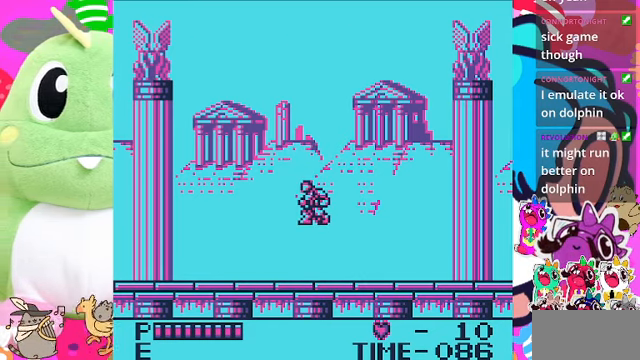
{"buttons": [], "left_stick": "center", "right_stick": "center", "events": []}